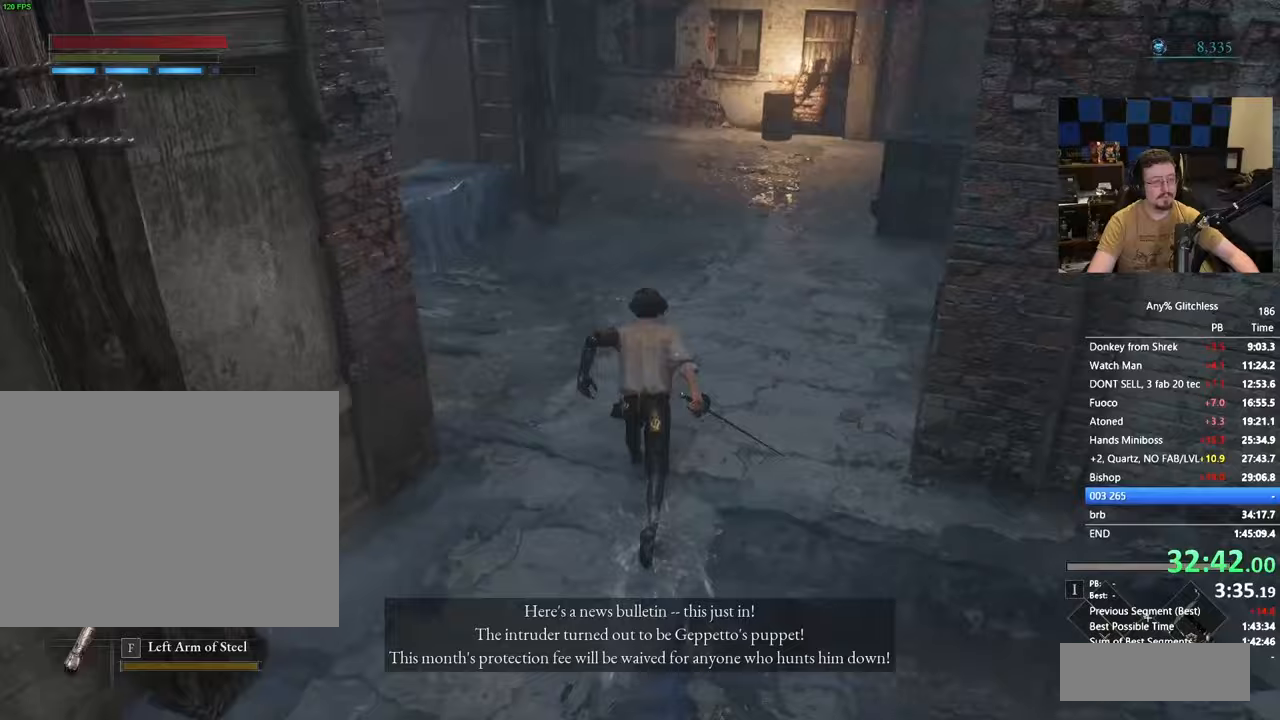
Gameplay with keyboard and mouse; each line is a JSON object with the keys held at the frame after it. "events" lists presses ("down") and releases ("up") of "1", "3", "4", "5", "a", "alt", "c", "caps_lock", "ctrl", "d", "e", "f", "g", "r", "s", "shift", "space", "t", "tab", "v", "w" and "x" between this image and that frame as [ms after this image, input, new state], when the widget could be followed in between. No other keys are recorded. Mouse buttons are not recorded. Not read: mouse_move.
{"keys": ["space", "w"], "events": []}
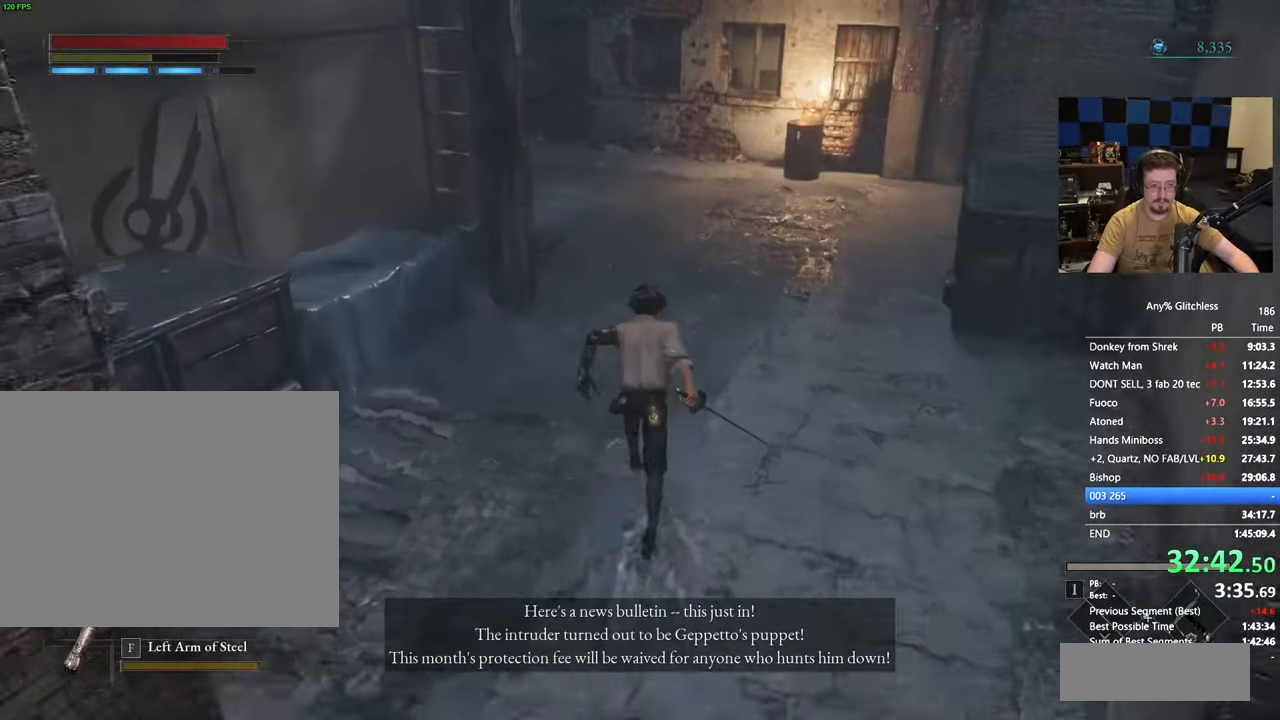
{"keys": ["space", "w"], "events": []}
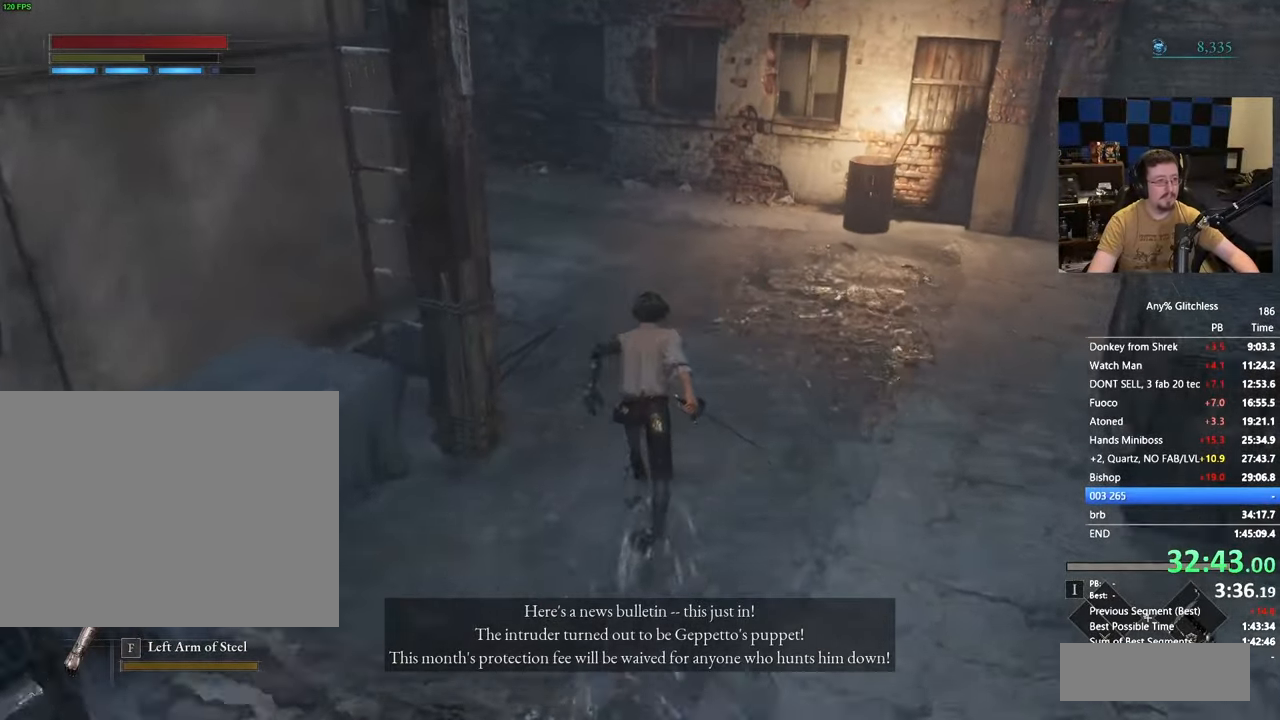
{"keys": ["space", "w"], "events": []}
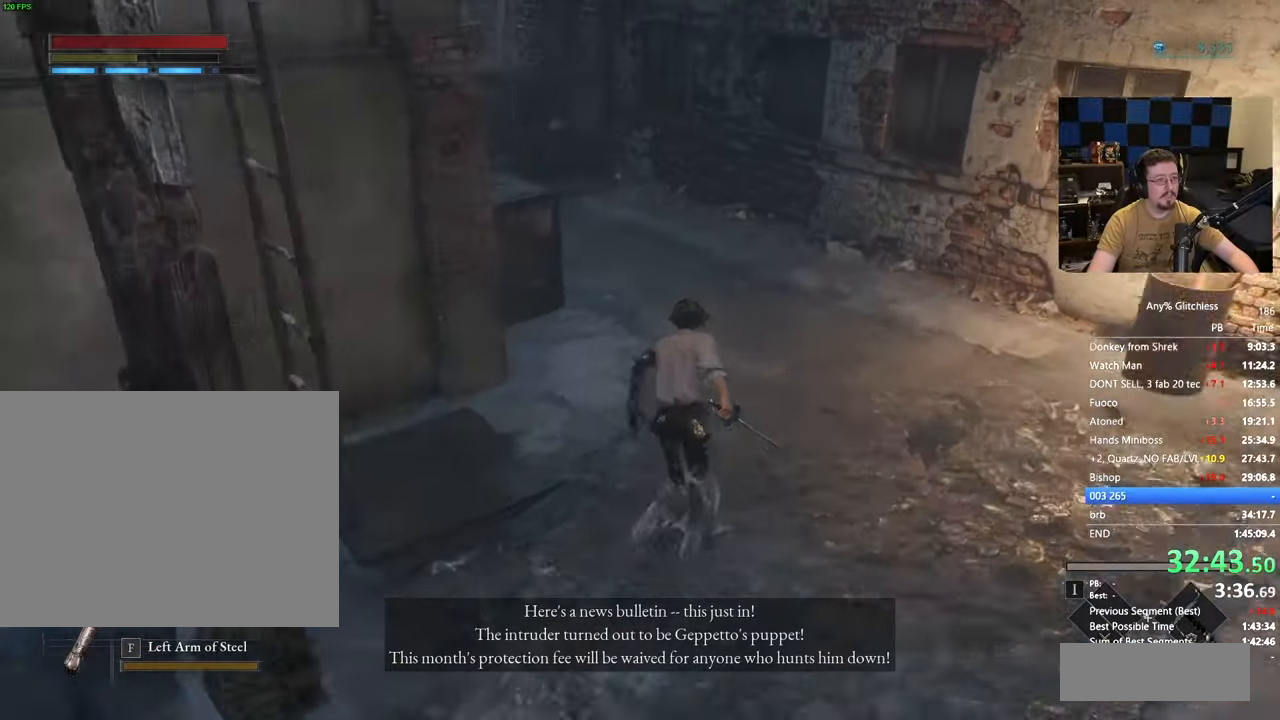
{"keys": ["space", "w"], "events": []}
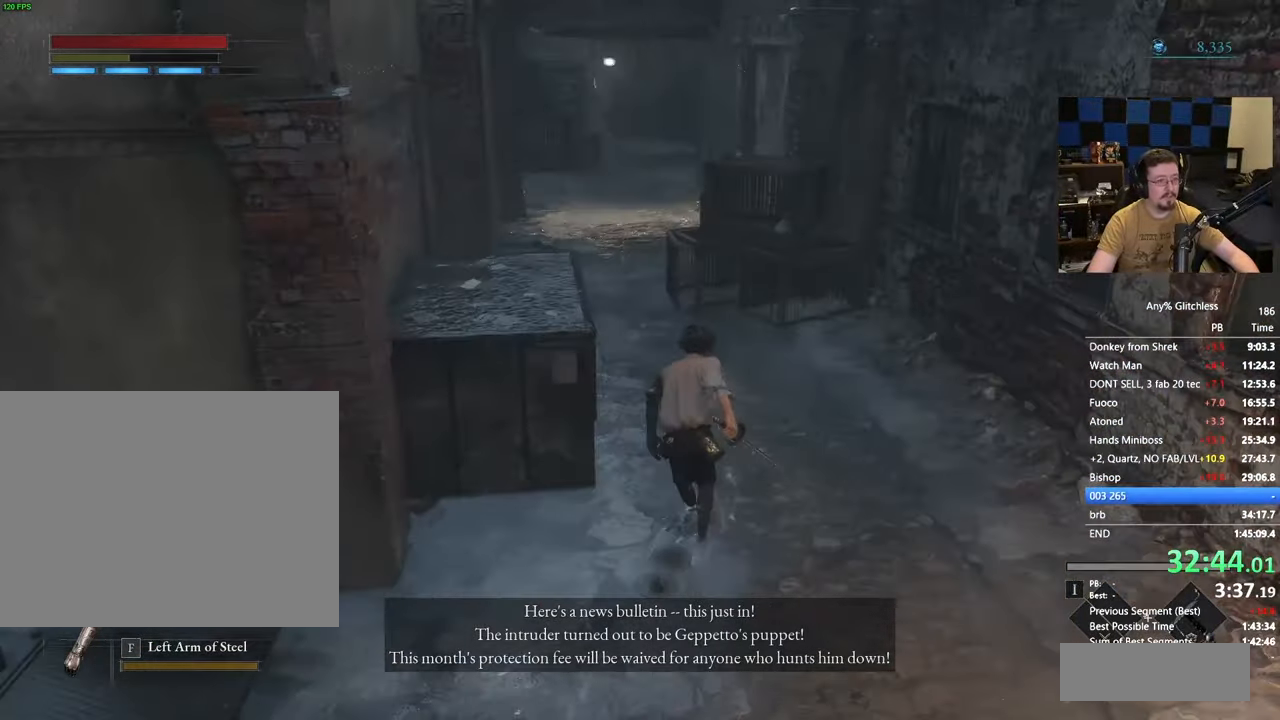
{"keys": ["space", "w"], "events": []}
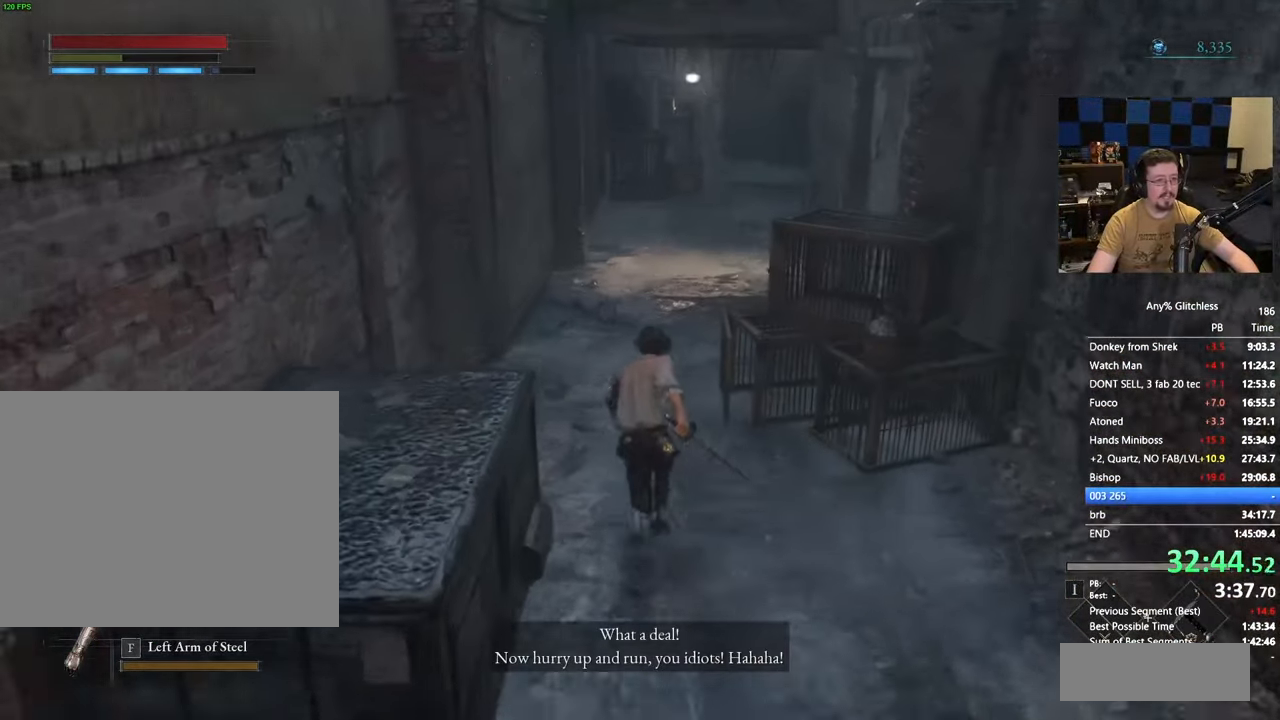
{"keys": ["space", "w"], "events": []}
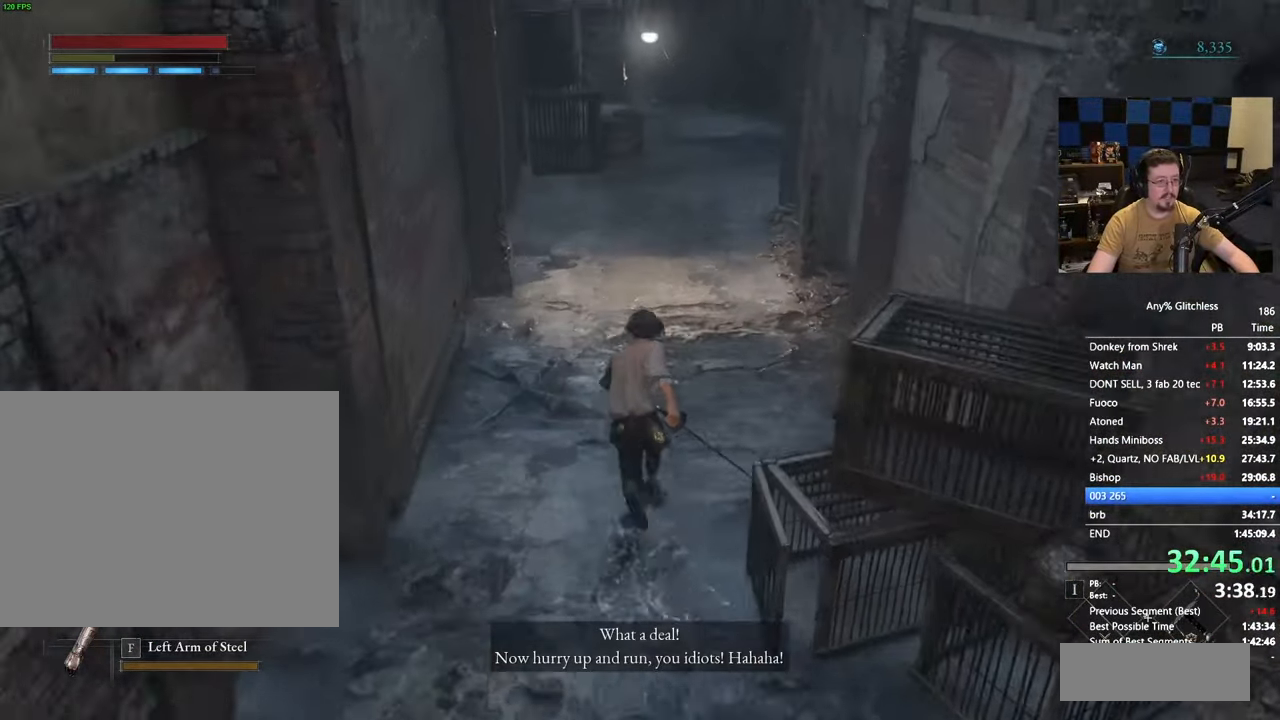
{"keys": ["space", "w"], "events": []}
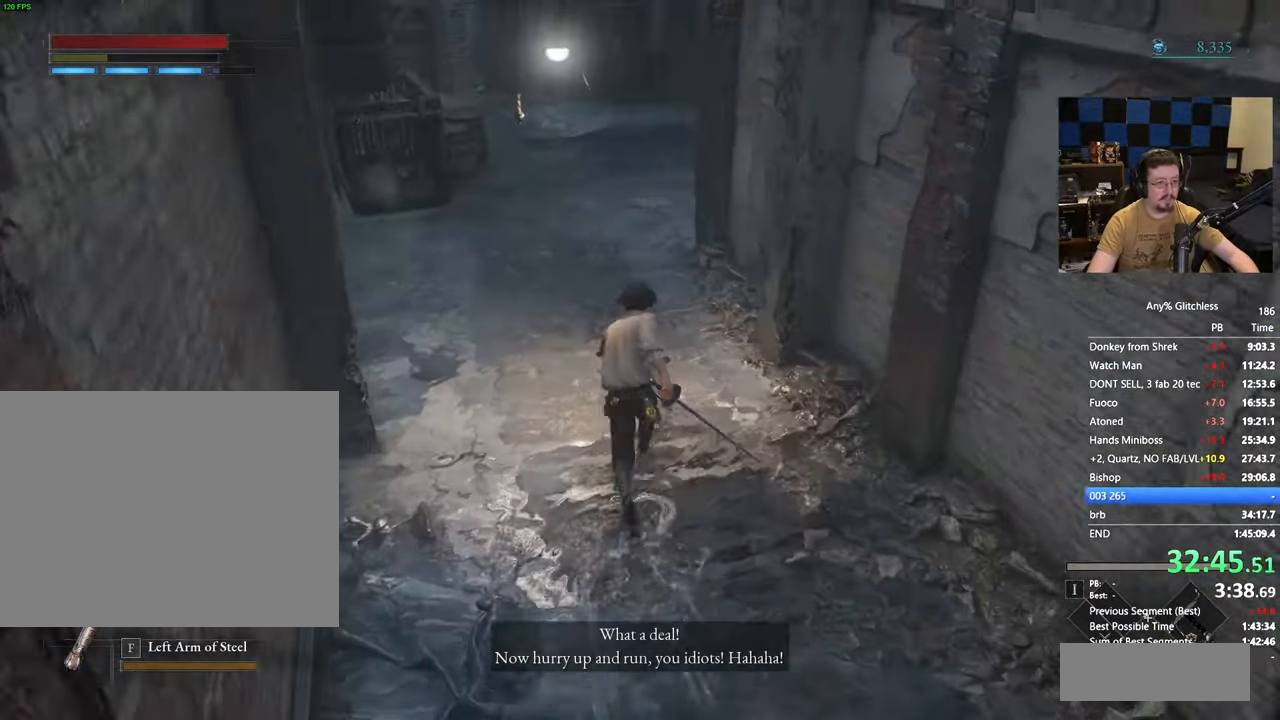
{"keys": ["space", "w"], "events": []}
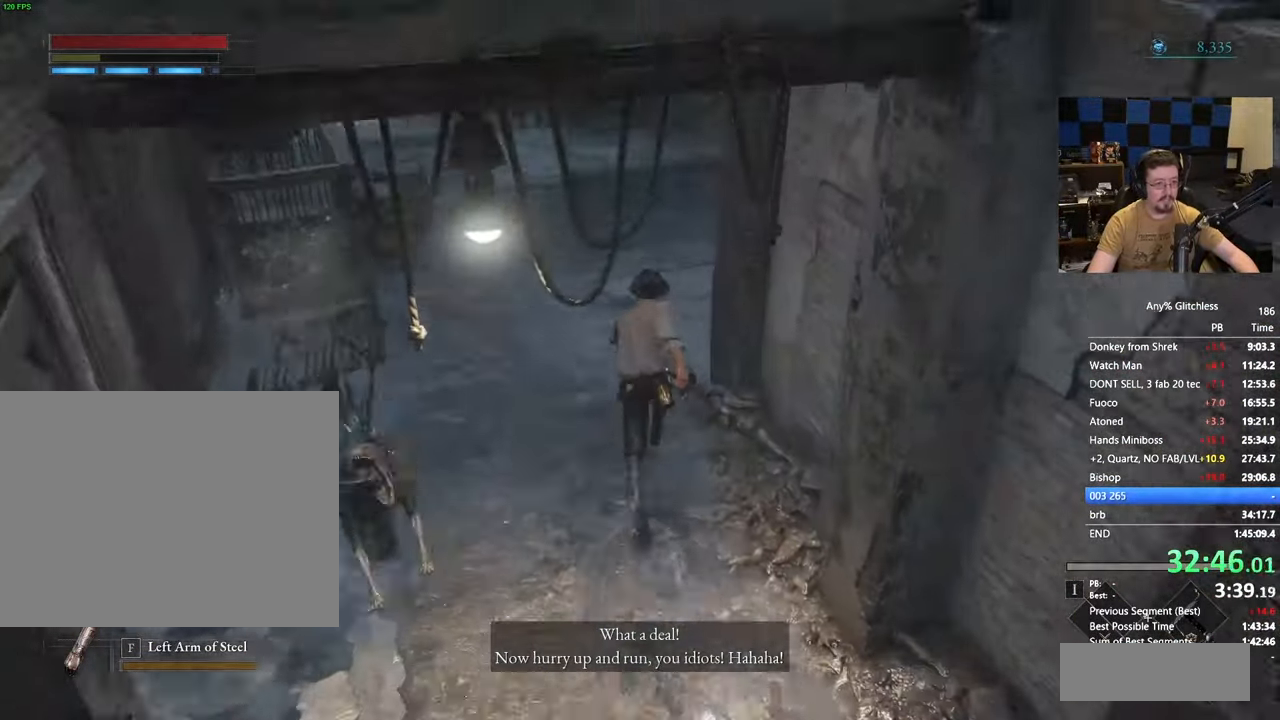
{"keys": ["w"], "events": [[150, "space", "up"]]}
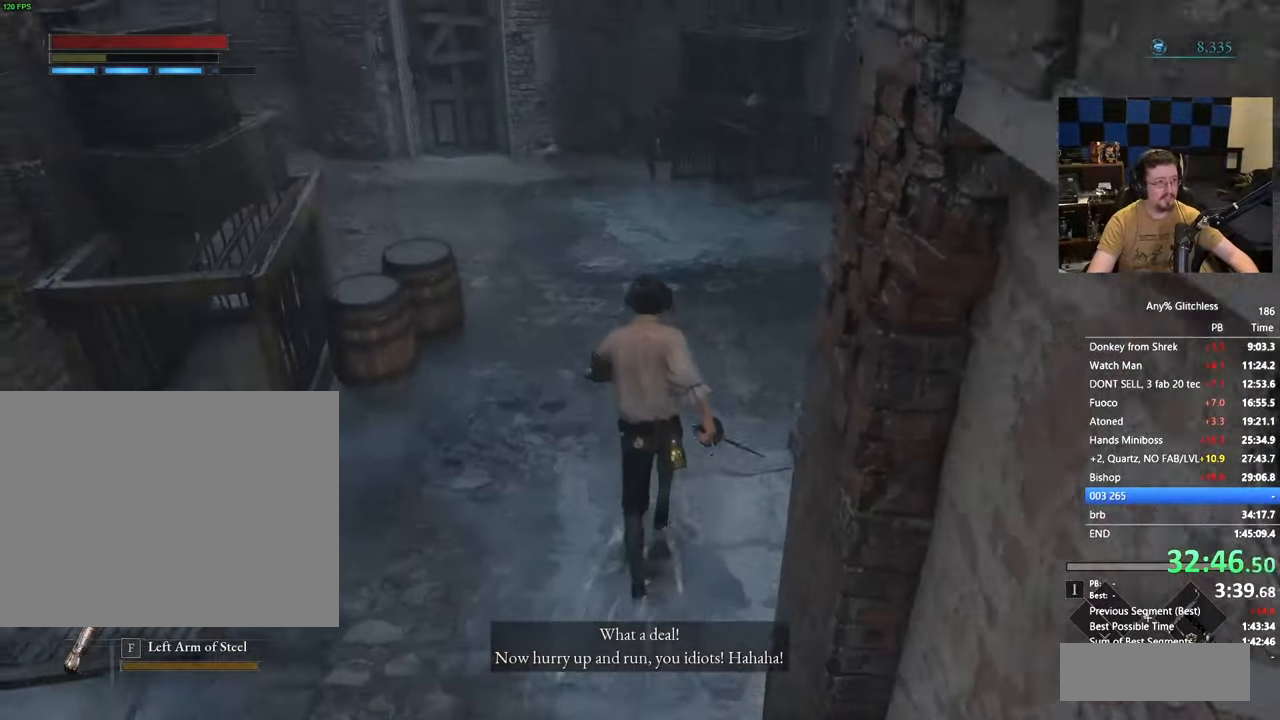
{"keys": ["space", "w"], "events": [[467, "space", "down"]]}
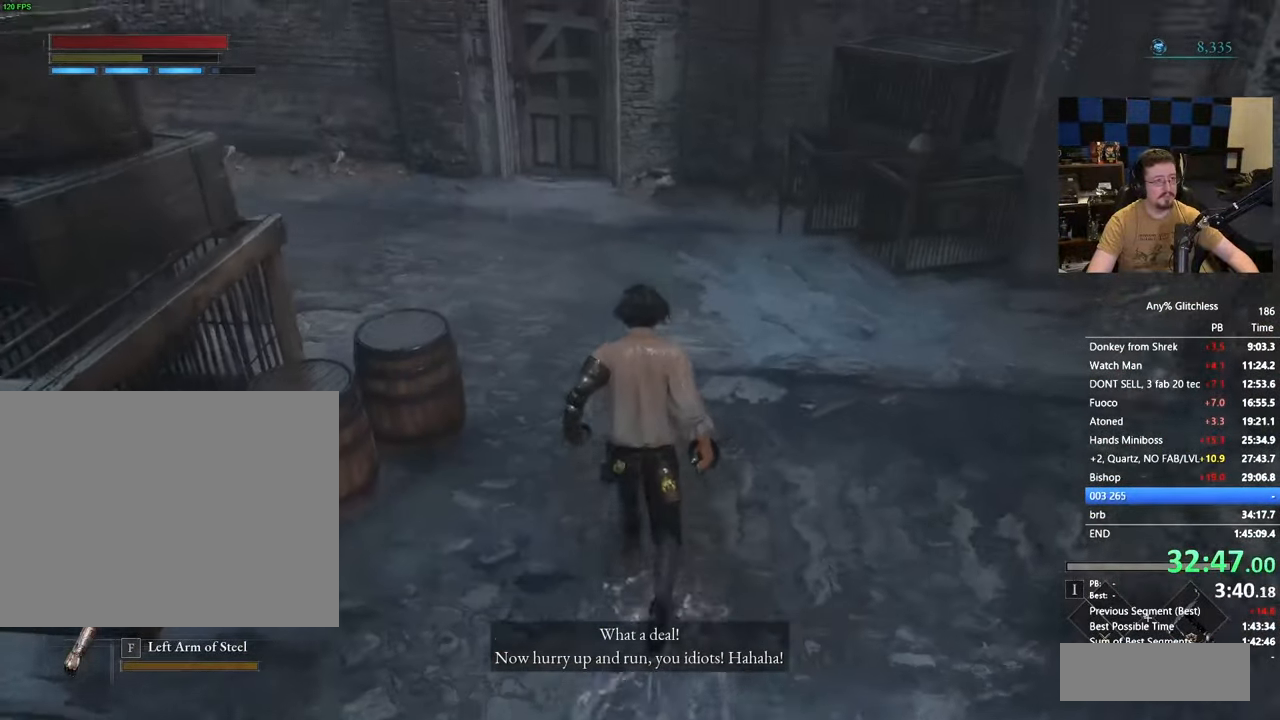
{"keys": ["space", "w"], "events": []}
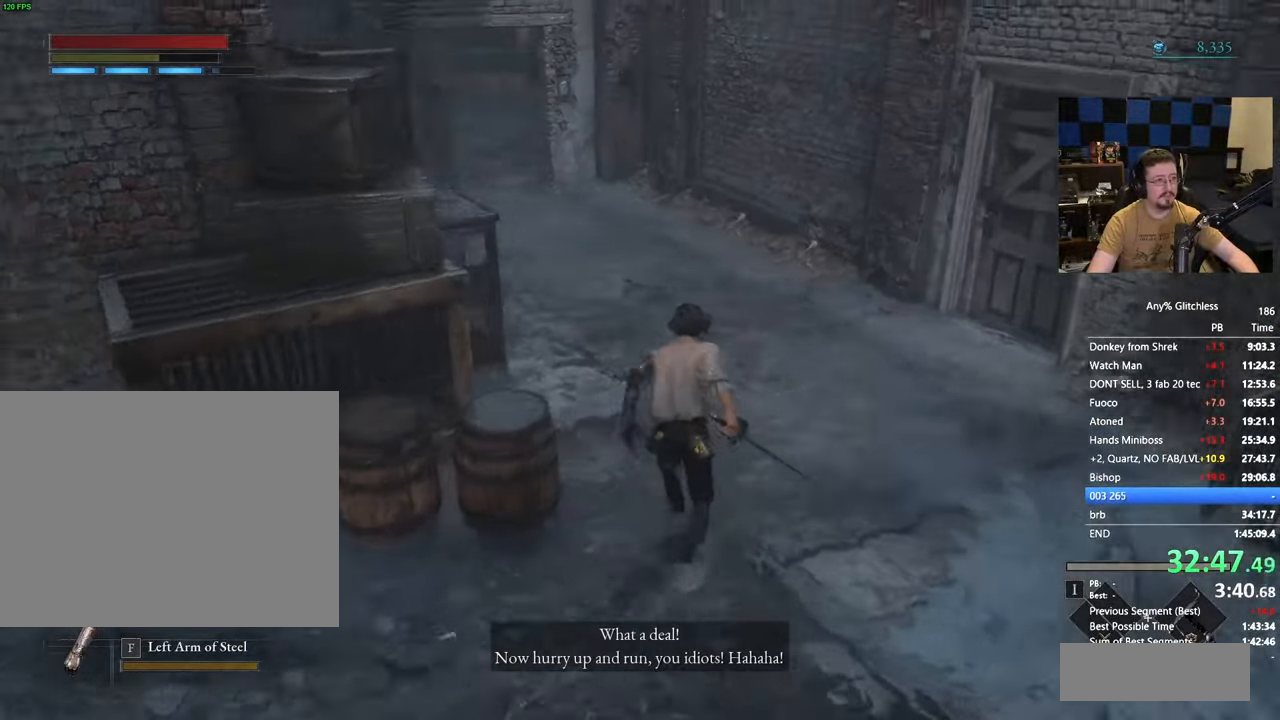
{"keys": ["space", "w"], "events": []}
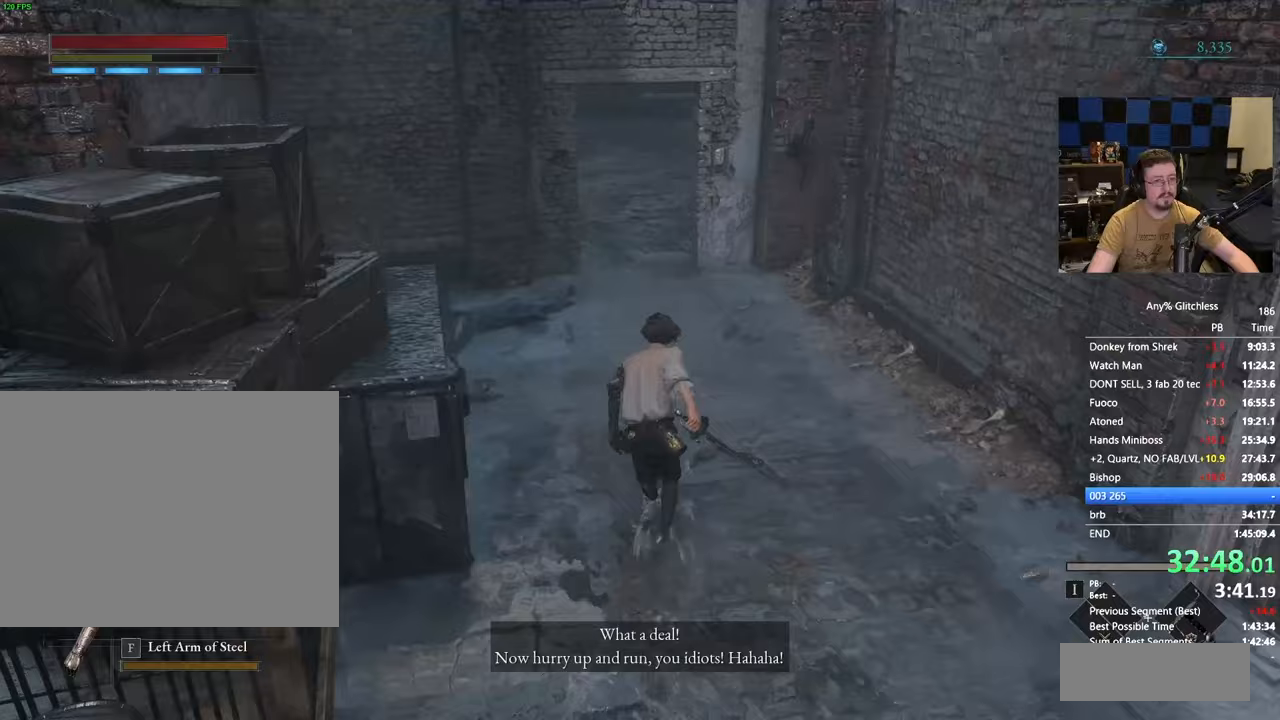
{"keys": ["space", "w"], "events": []}
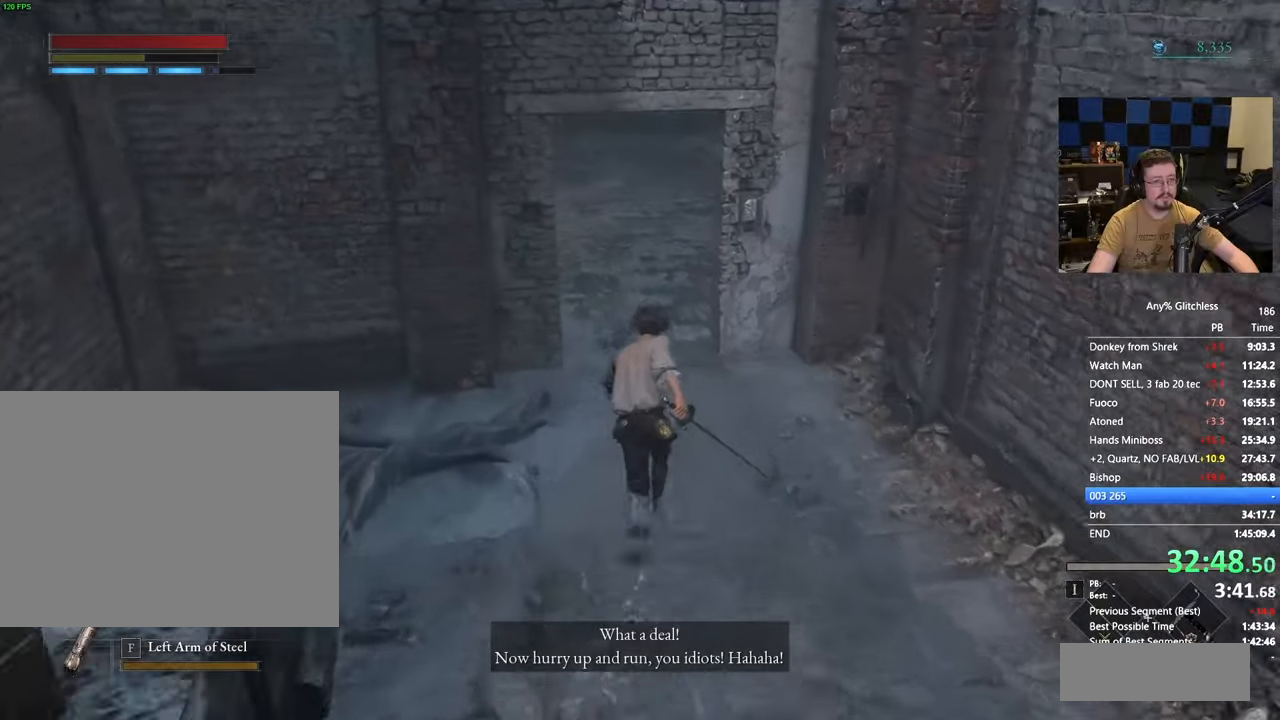
{"keys": ["space", "w"], "events": []}
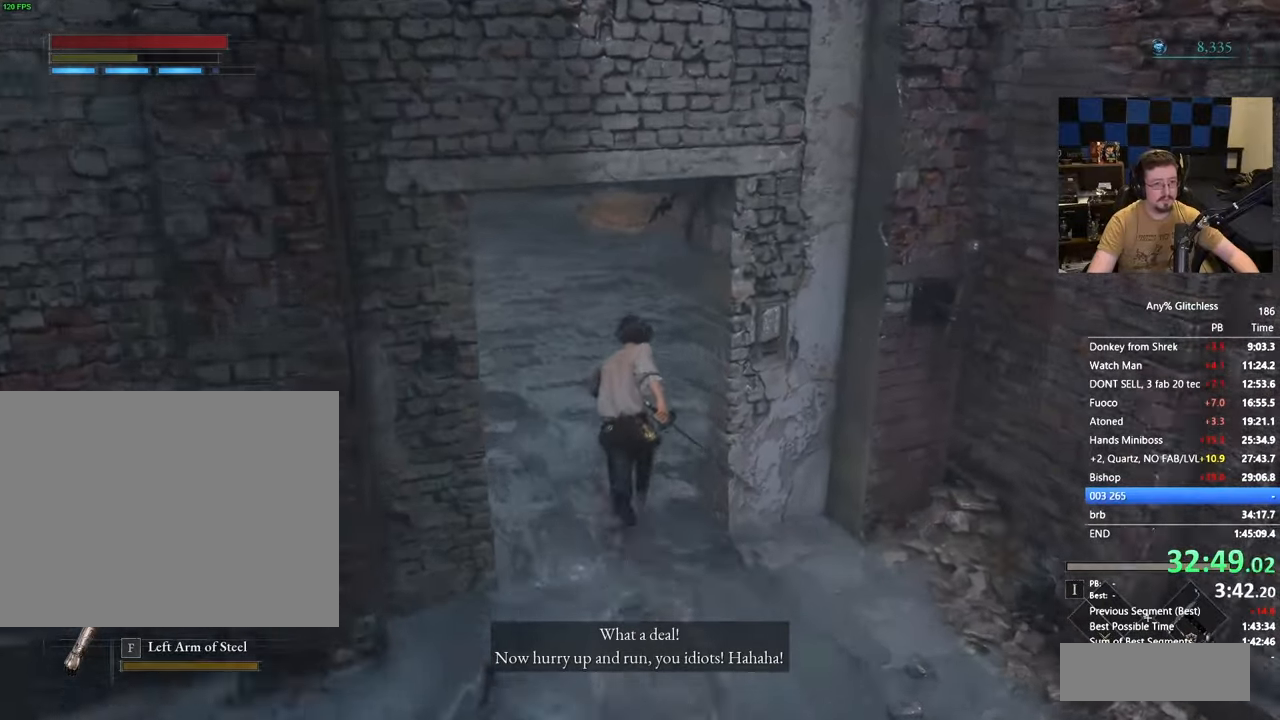
{"keys": ["w"], "events": [[500, "space", "up"]]}
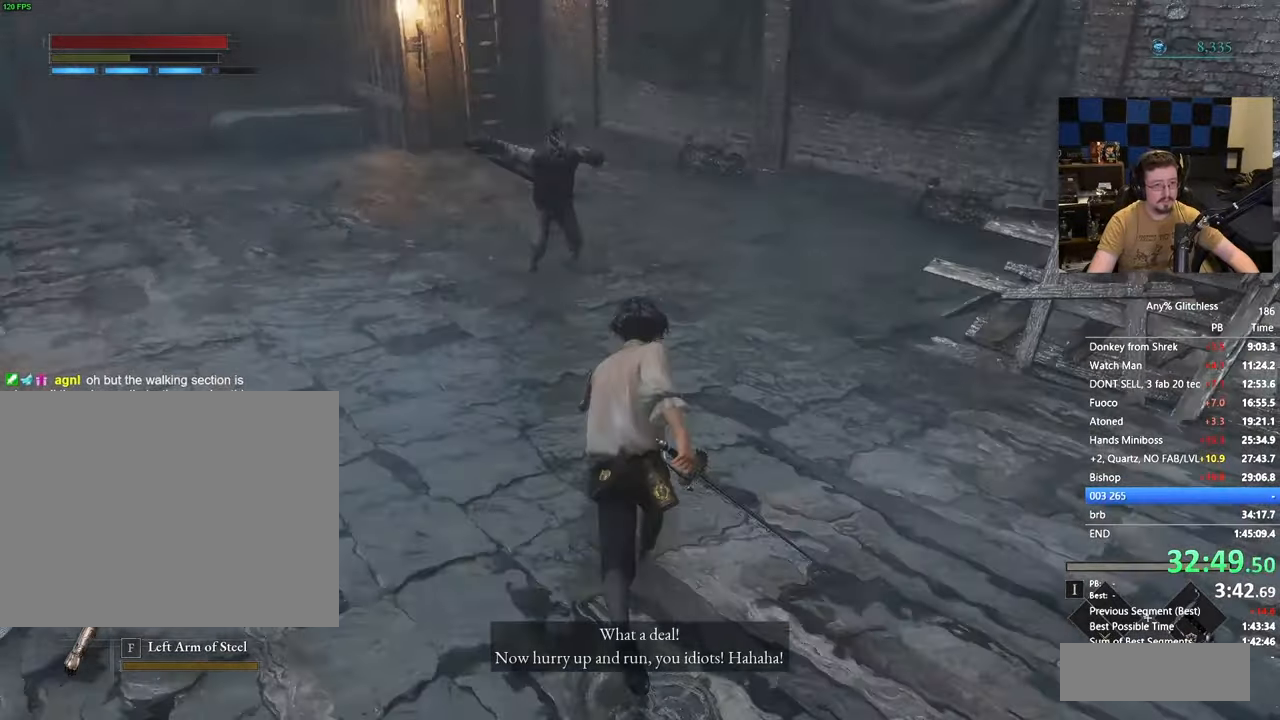
{"keys": ["w"], "events": [[117, "space", "down"], [250, "space", "up"]]}
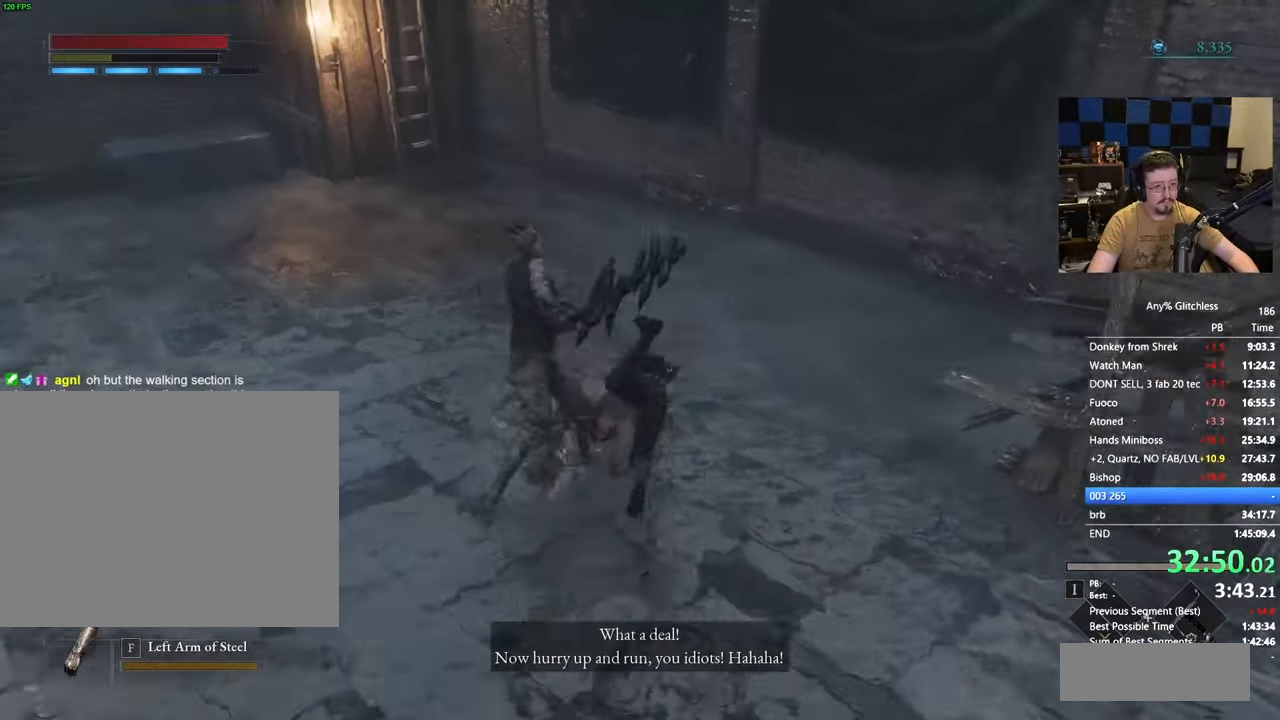
{"keys": ["space", "w"], "events": [[83, "space", "down"]]}
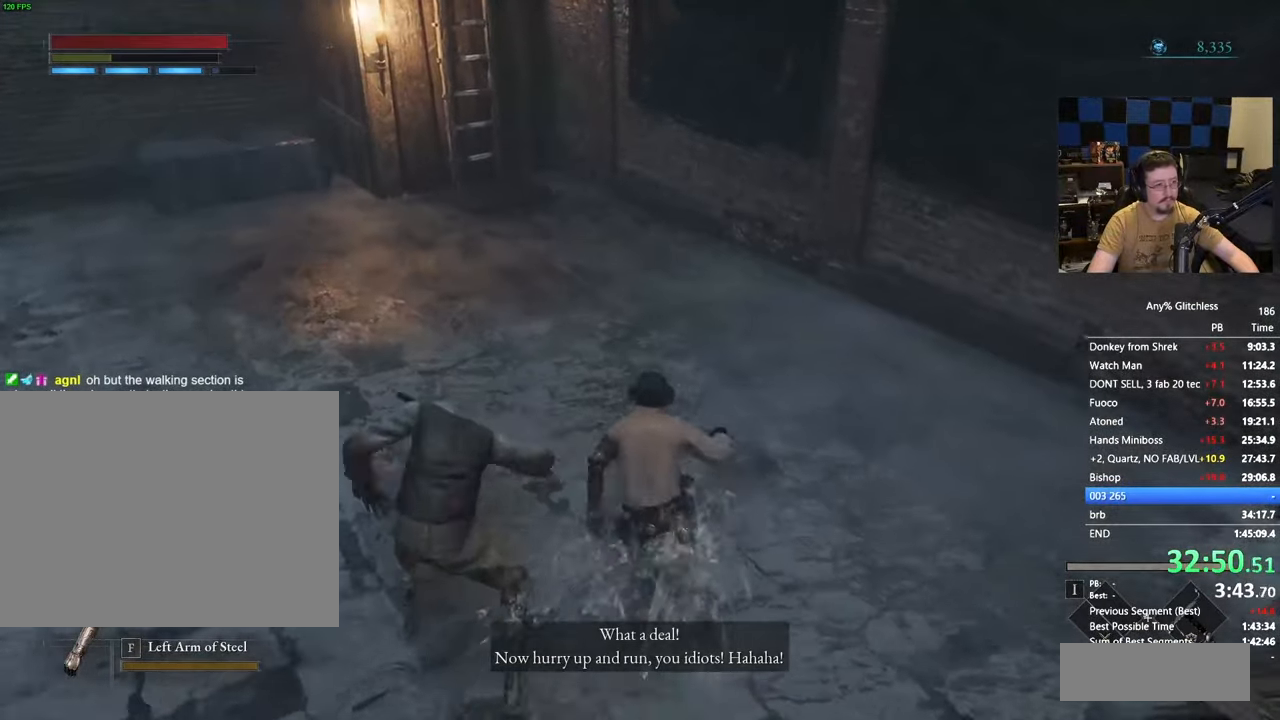
{"keys": ["space", "w"], "events": []}
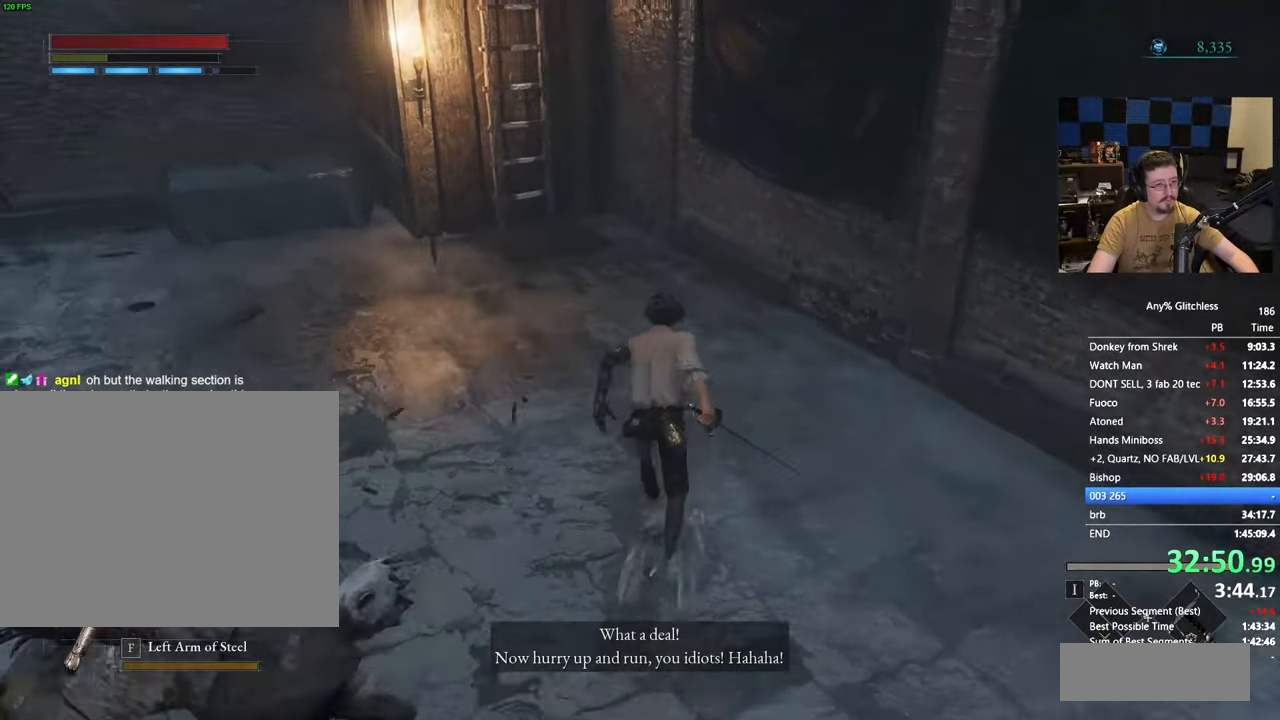
{"keys": ["space", "w"], "events": []}
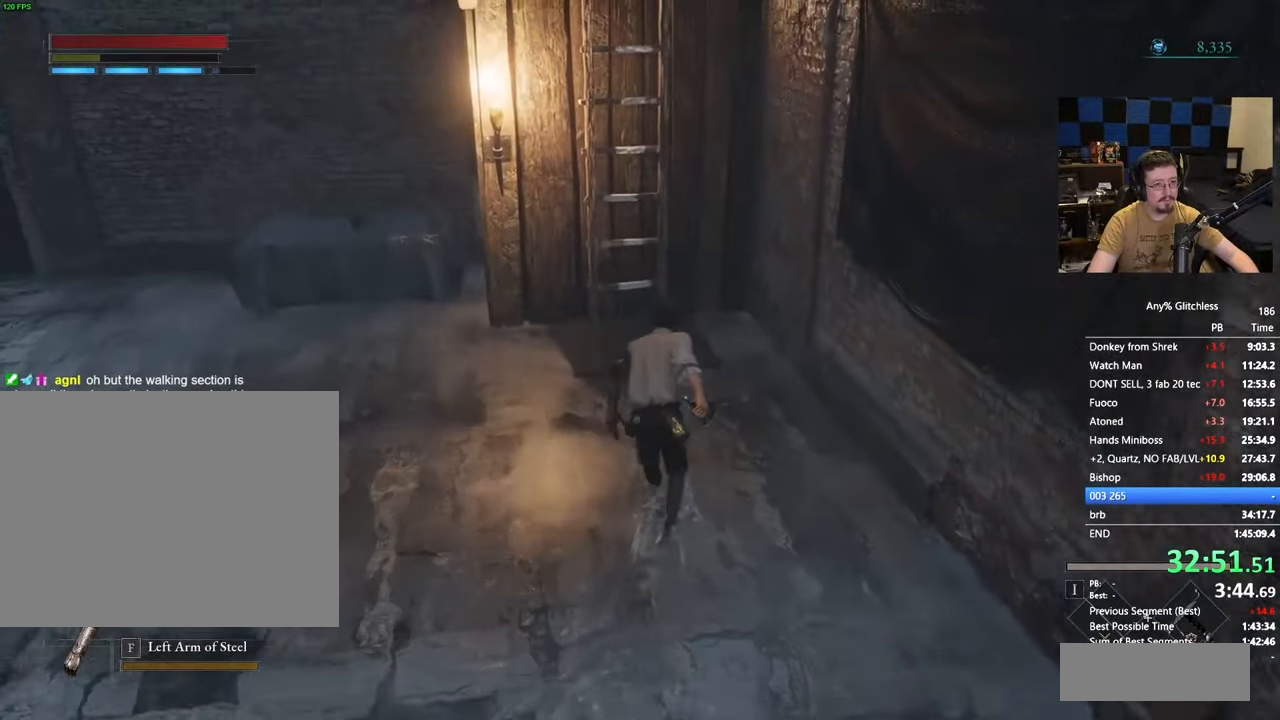
{"keys": ["e", "w"], "events": [[367, "space", "up"], [467, "e", "down"]]}
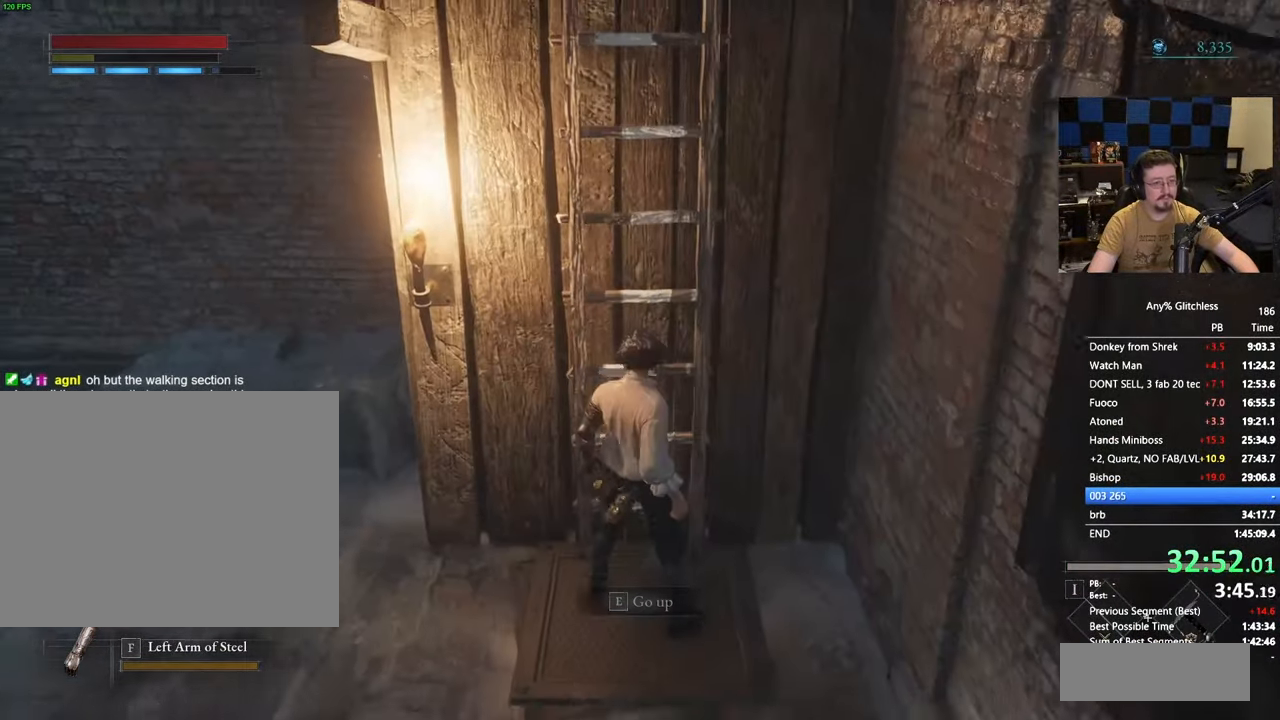
{"keys": ["w"], "events": [[100, "e", "up"]]}
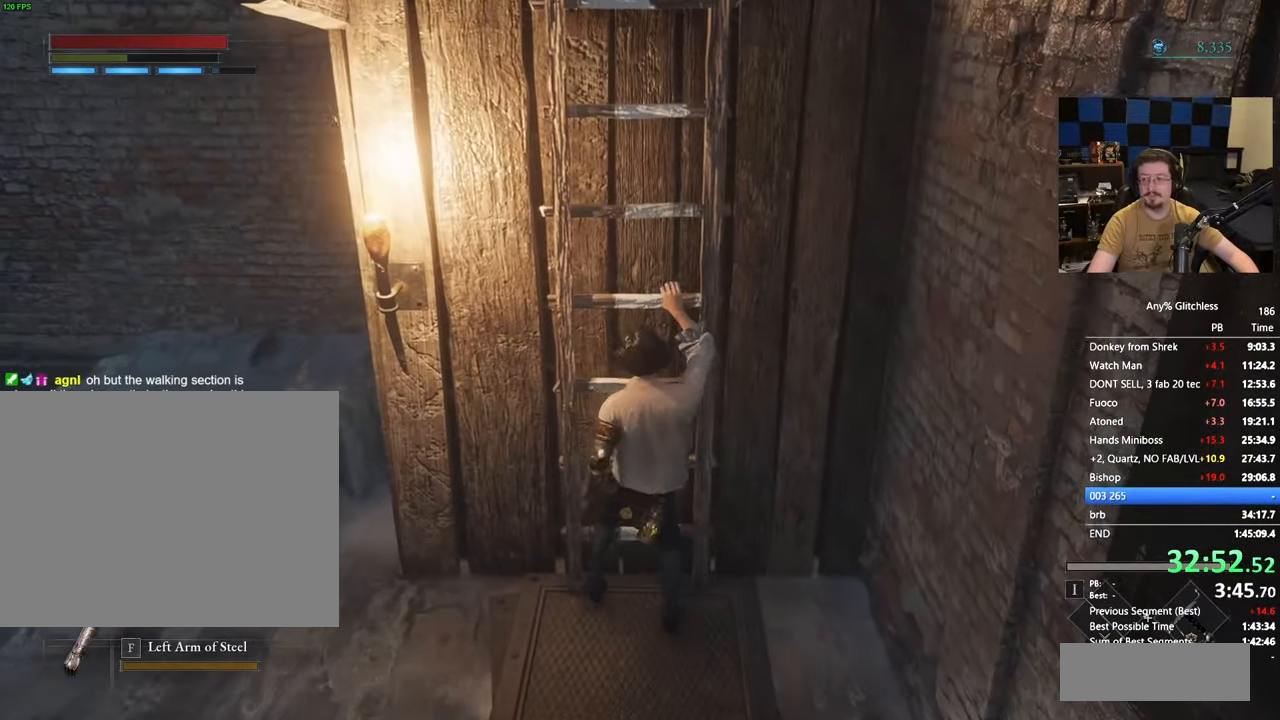
{"keys": ["space", "w"], "events": [[17, "space", "down"]]}
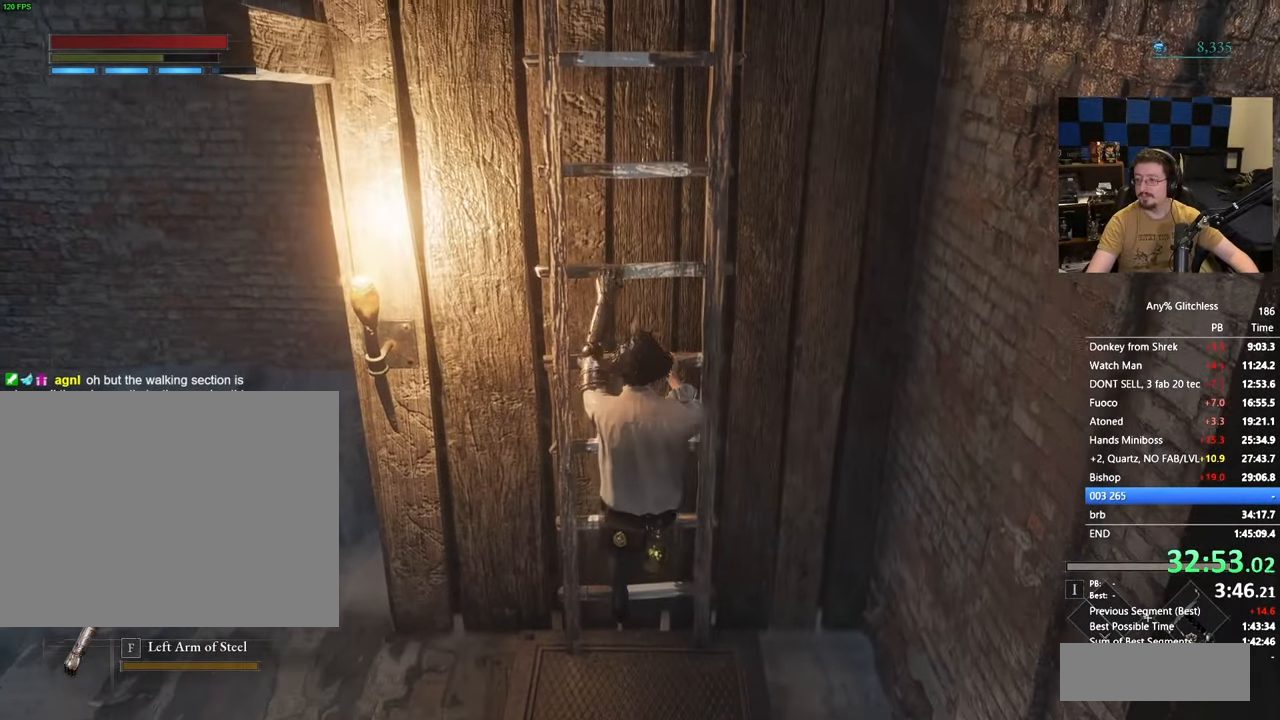
{"keys": ["space", "w"], "events": []}
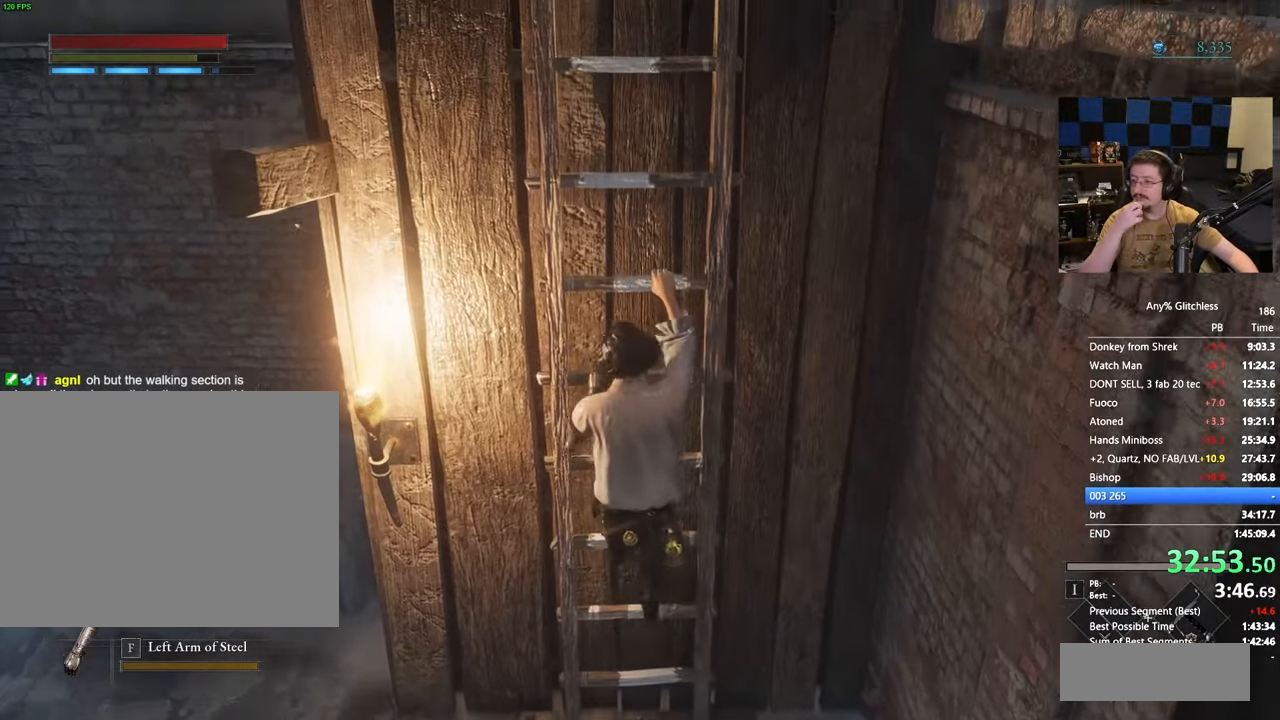
{"keys": ["space", "w"], "events": []}
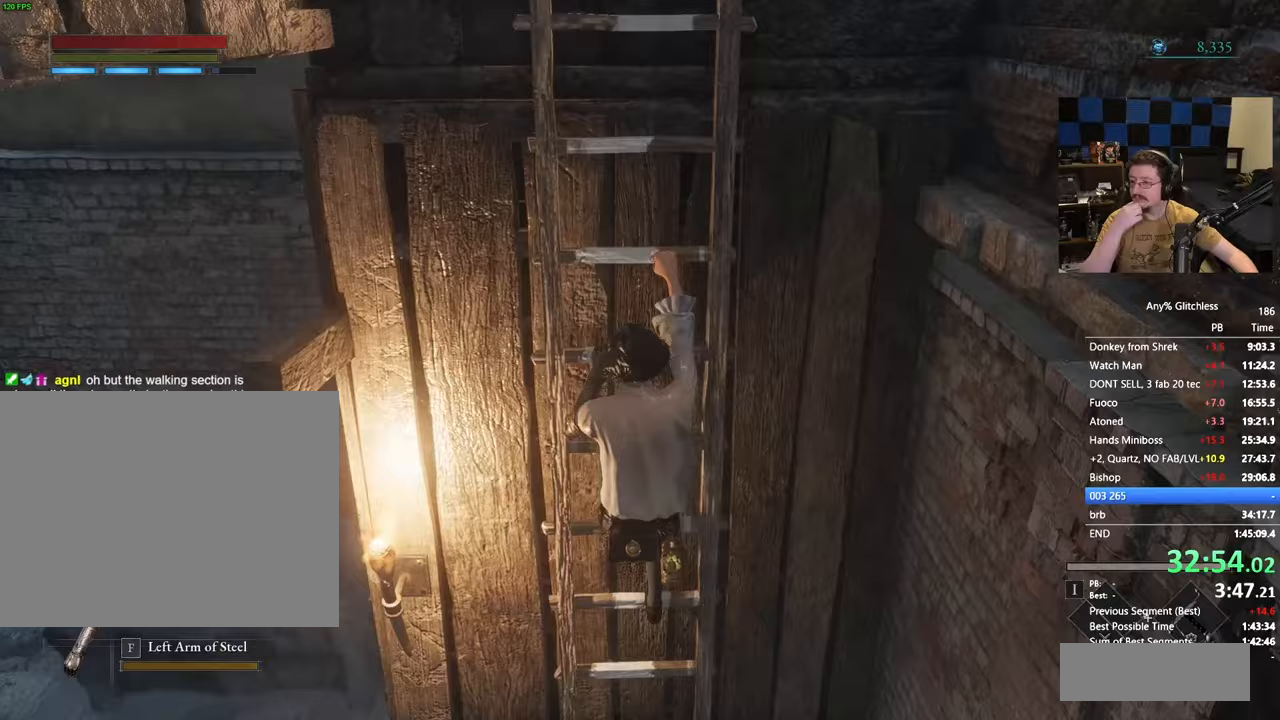
{"keys": ["space", "w"], "events": []}
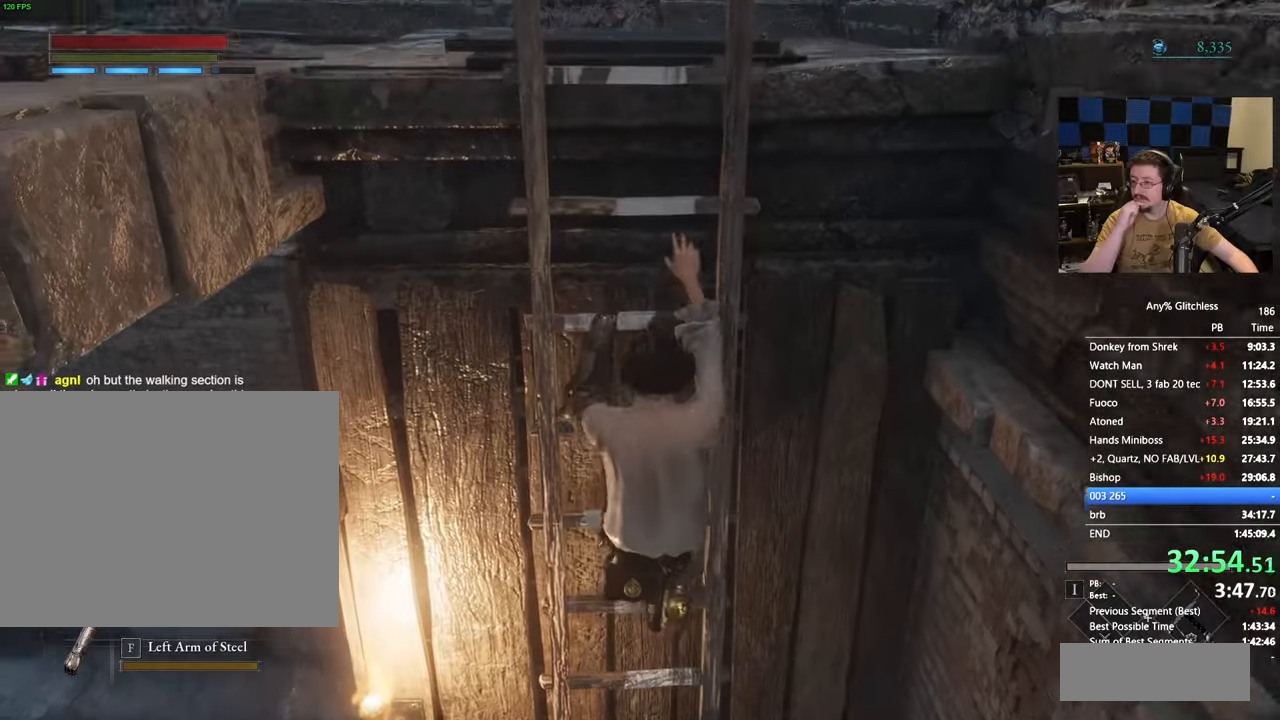
{"keys": ["space", "w"], "events": []}